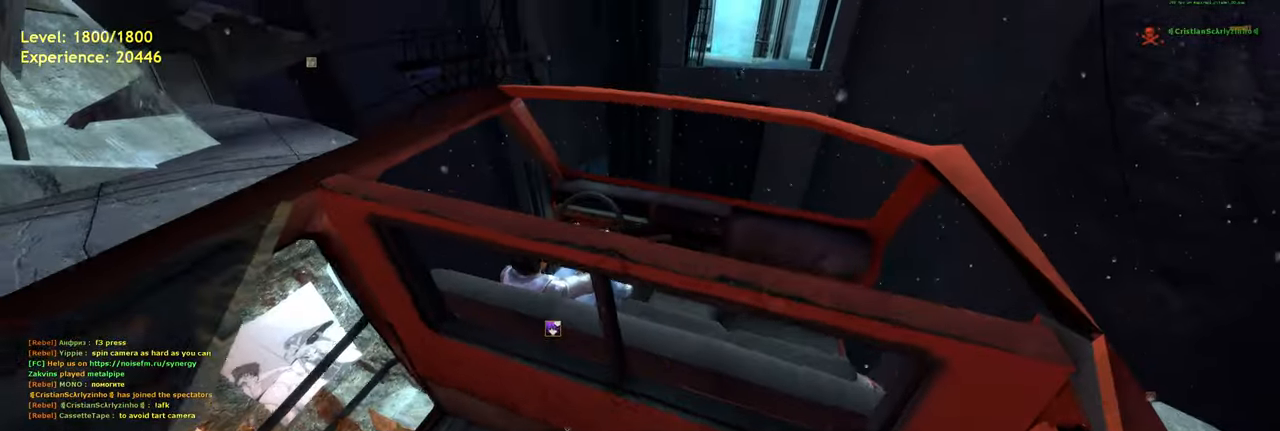
Gameplay with keyboard and mouse; each line is a JSON object with the keys and mouse buttons held at the frame after it. "events" lists presses ("down") and releases ("up") of "a", "ctrl", "d", "e", "f", "q", "r", "s", "shift", "space", "tab", "w", "mouse_left", "mouse_wheel", "mouse_right", "mouse_mb4" and "mouse_mb5" between this image and that frame as [ms after this image, input, new state], when the widget could be followed in between. "mouse_left", "mouse_wheel", "mouse_right", "mouse_mb4", "mouse_mb5" = the "left", "wheel", "right", "mb4", "mb5" buttons of the "mouse" list. No other keys are recorded. "wheel" means that the mouse wheel is clicked or scrolled. Mouse movement is not recorded.
{"keys": ["tab"], "mouse": [], "events": [[200, "tab", "down"]]}
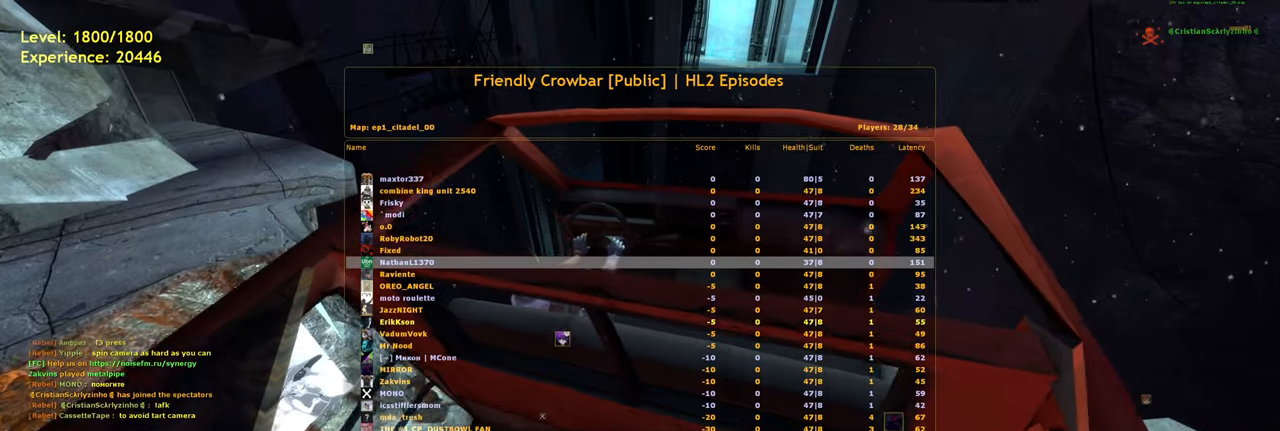
{"keys": ["tab"], "mouse": [], "events": []}
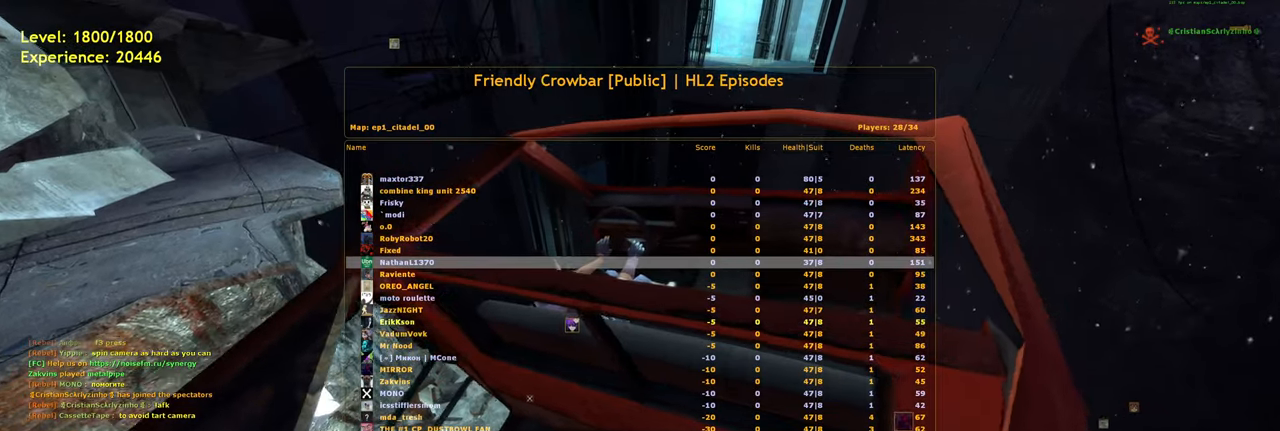
{"keys": ["tab"], "mouse": [], "events": []}
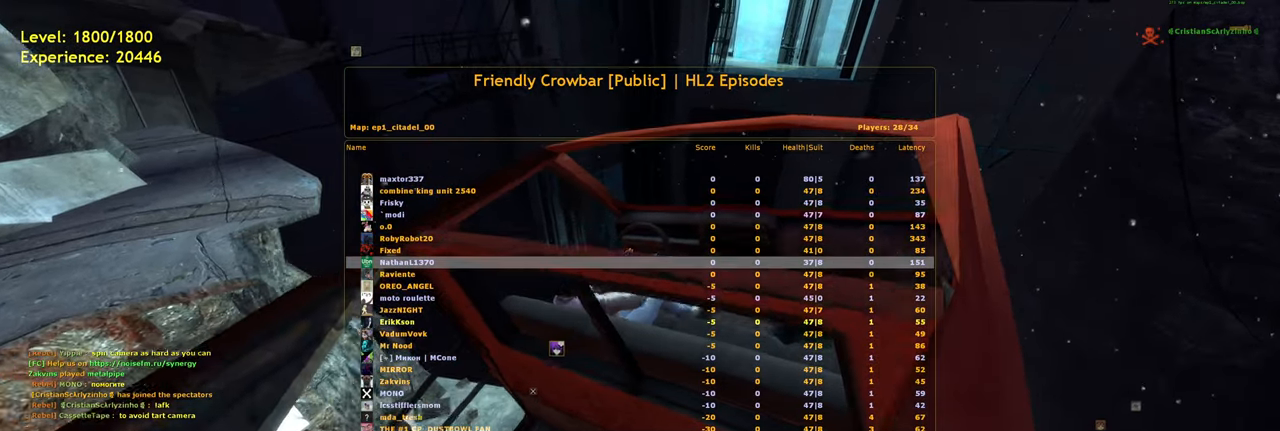
{"keys": ["tab"], "mouse": [], "events": []}
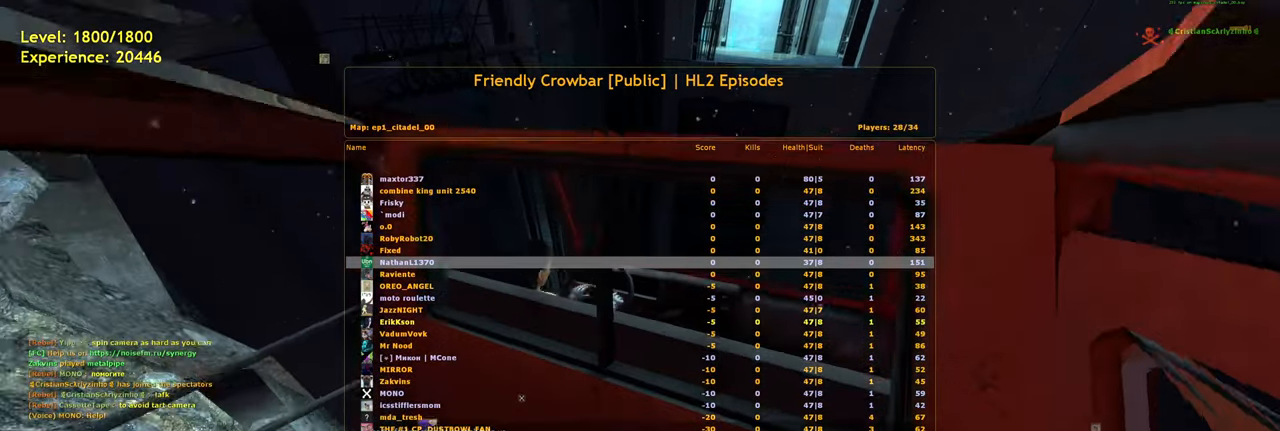
{"keys": [], "mouse": [], "events": [[500, "tab", "up"]]}
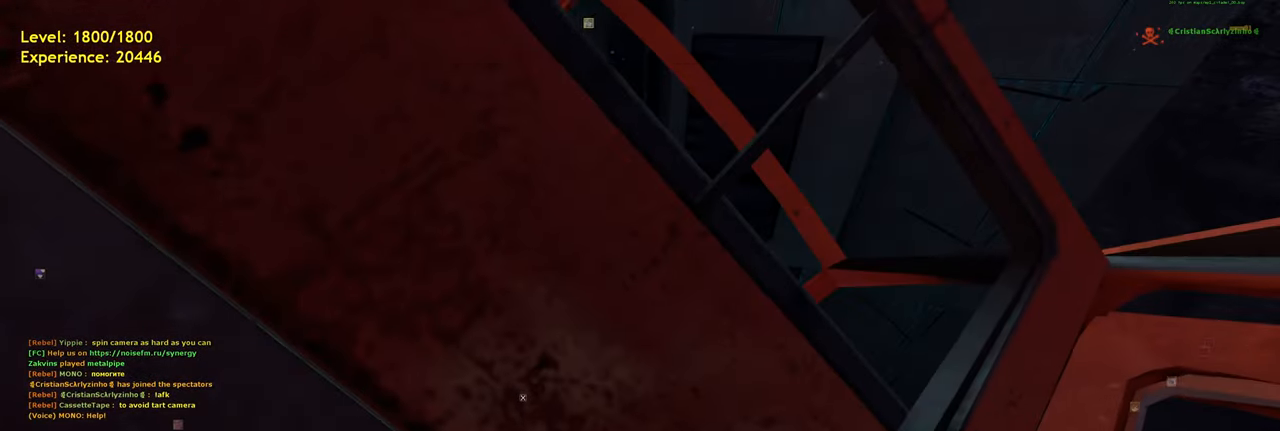
{"keys": [], "mouse": [], "events": []}
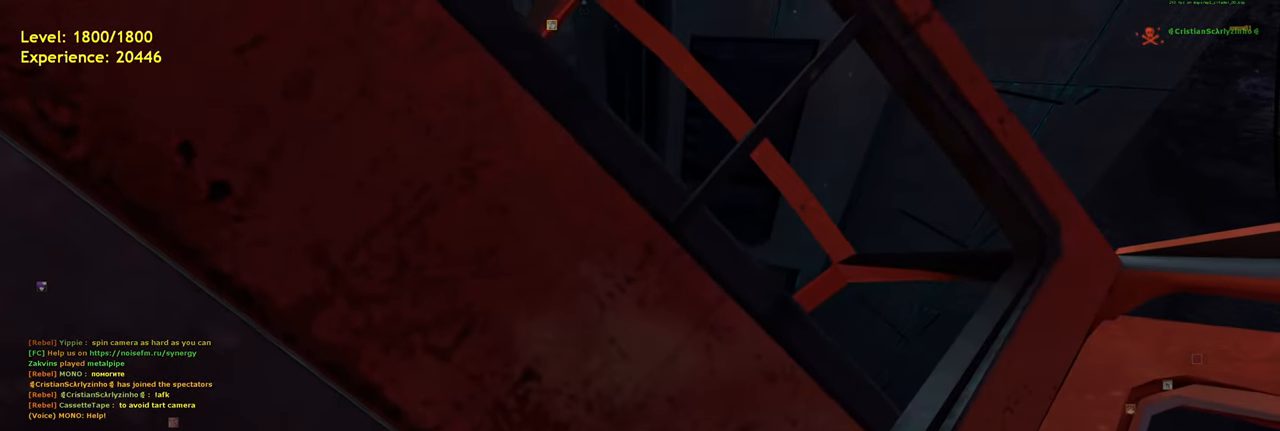
{"keys": [], "mouse": [], "events": []}
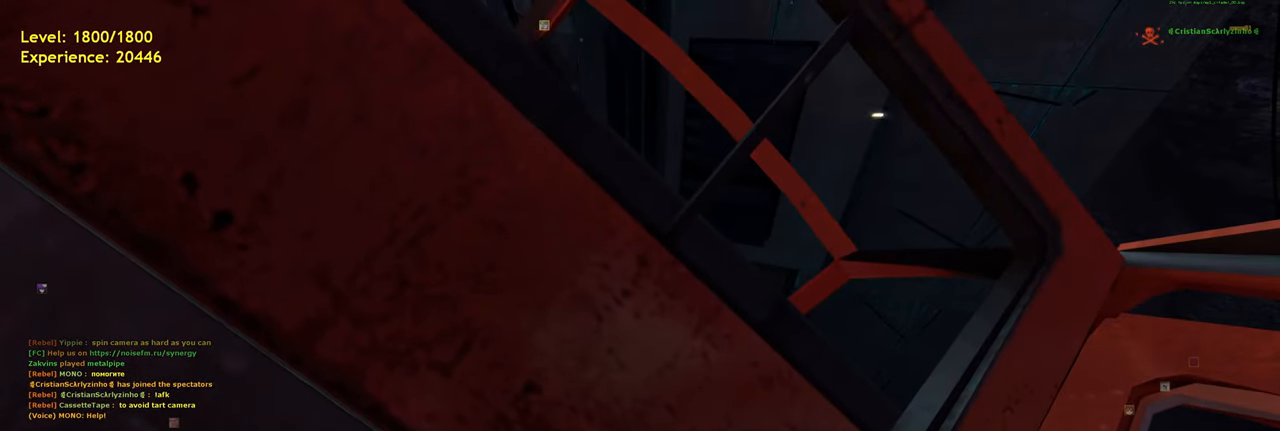
{"keys": [], "mouse": [], "events": []}
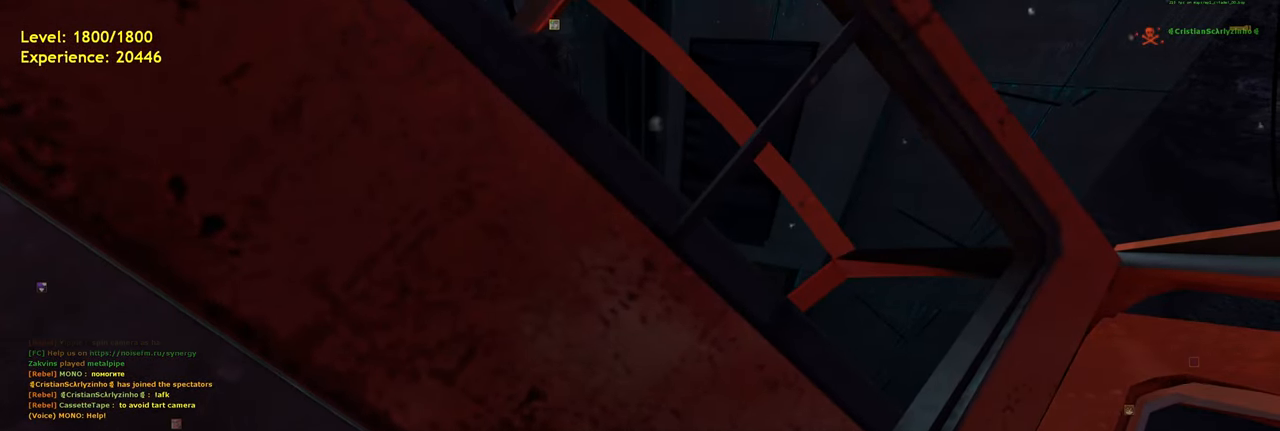
{"keys": [], "mouse": [], "events": []}
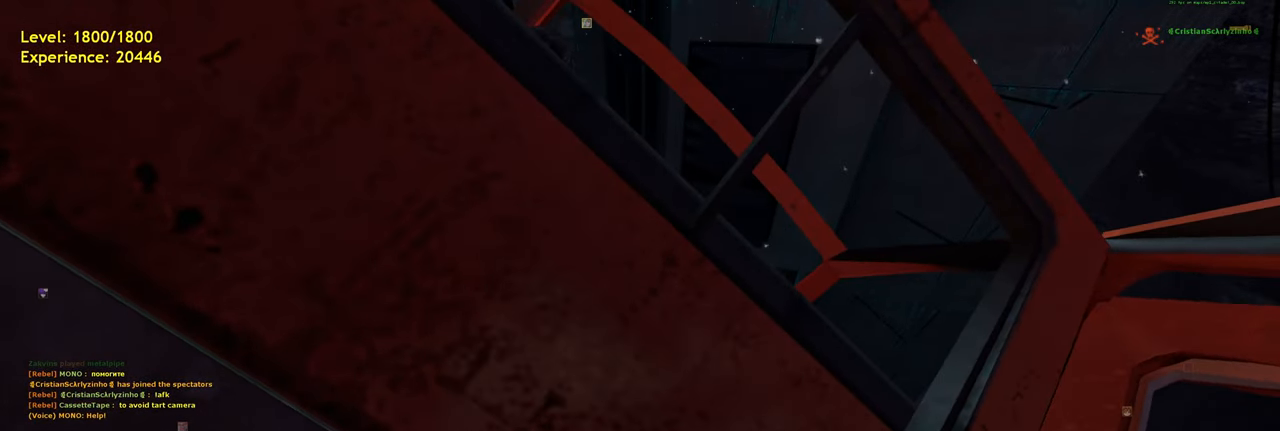
{"keys": [], "mouse": [], "events": []}
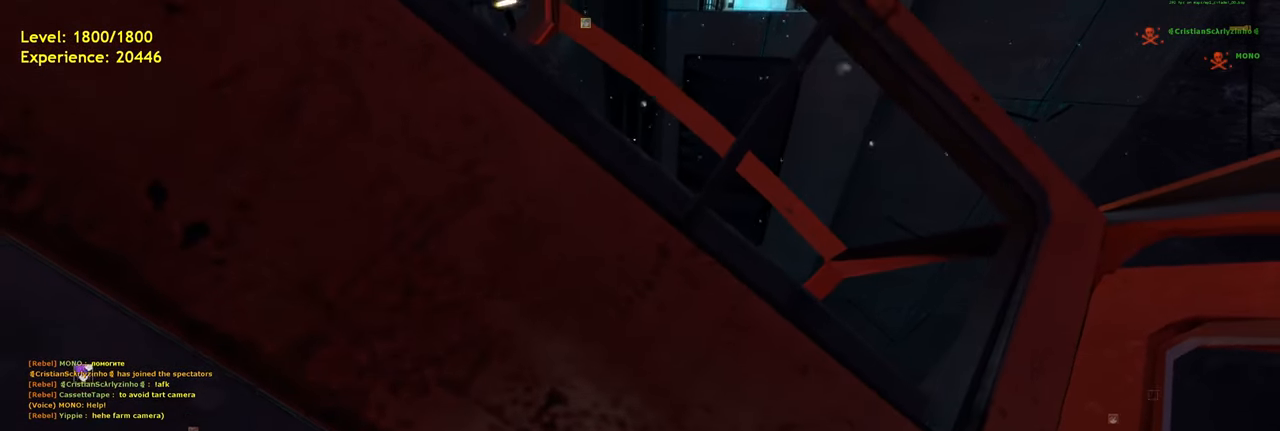
{"keys": [], "mouse": [], "events": []}
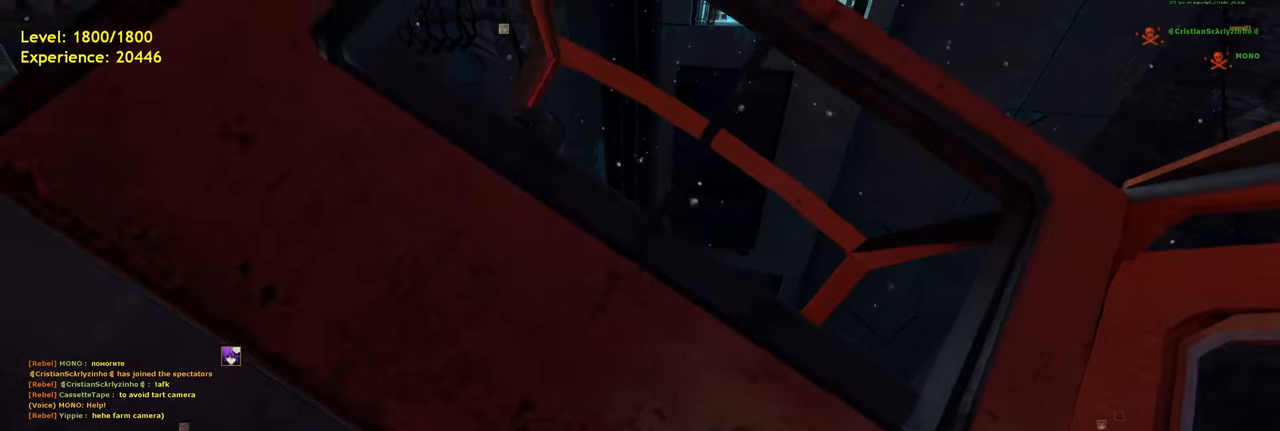
{"keys": [], "mouse": [], "events": []}
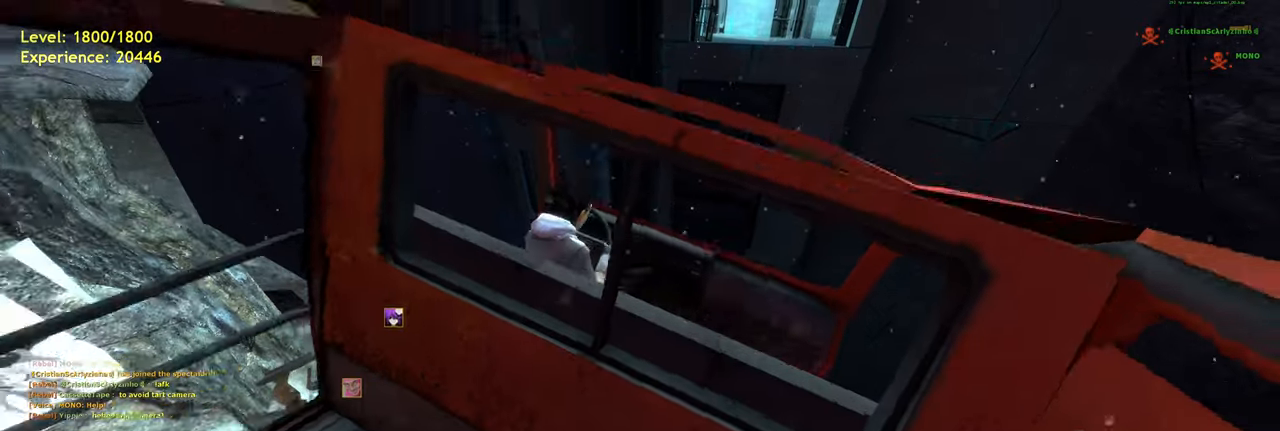
{"keys": [], "mouse": ["wheel"], "events": [[420, "mouse_wheel", "down"]]}
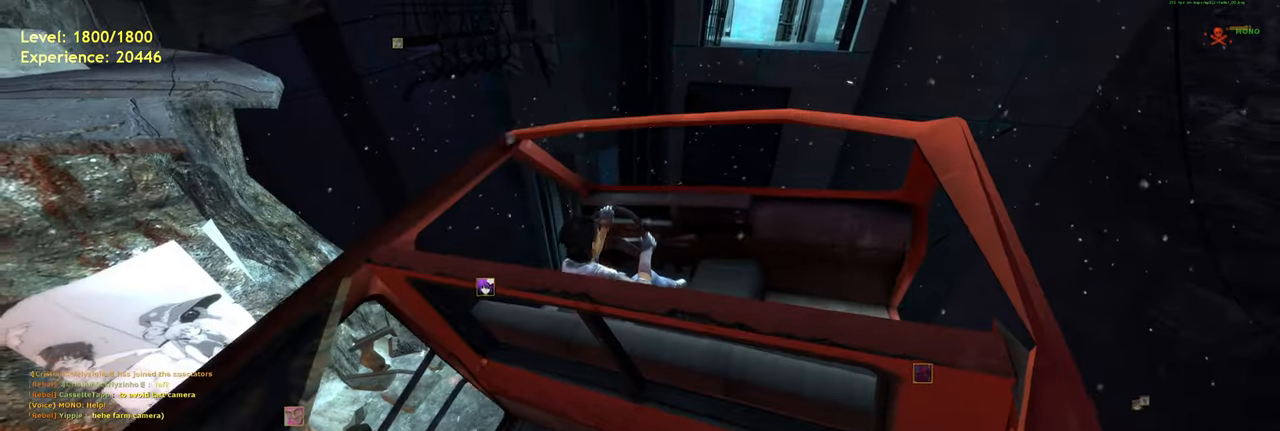
{"keys": [], "mouse": [], "events": [[100, "mouse_wheel", "up"]]}